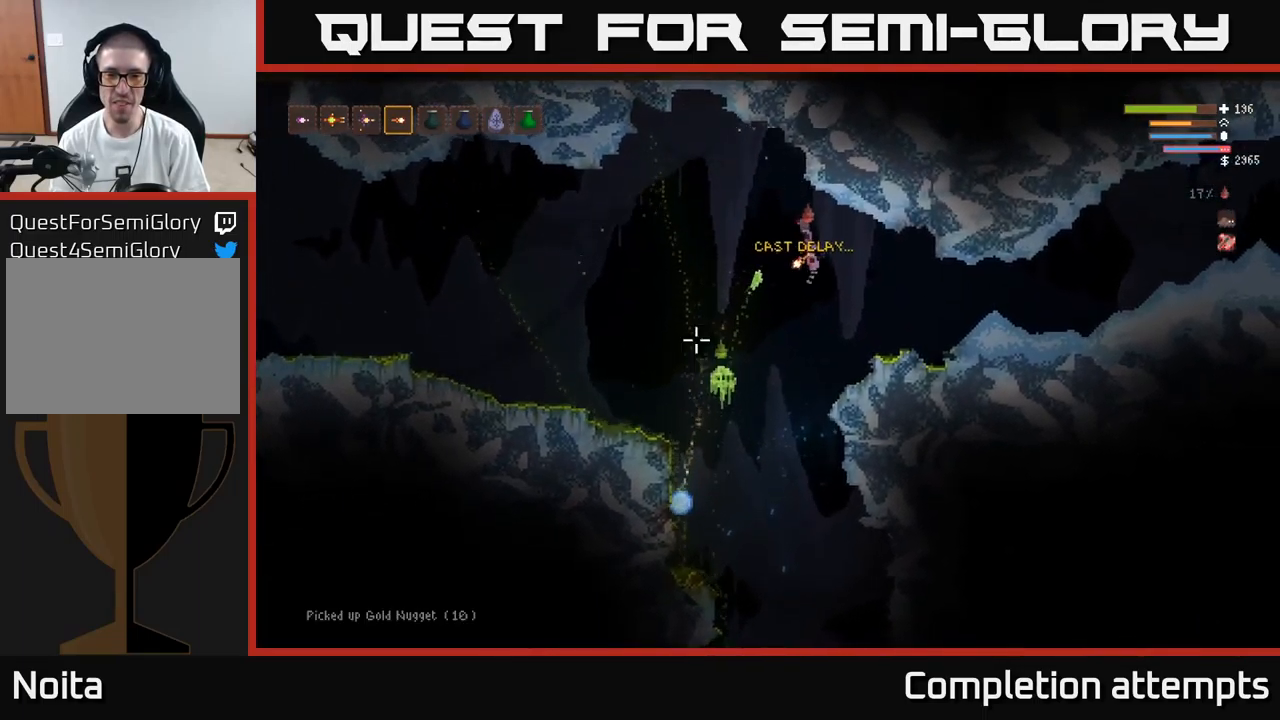
Gameplay with a controller (Xbox layout); each line is a JSON object with the inputs held at the frame after it. "events" lists button and stick changes between this image and that frame as [ms after this image, input, new state], when the widget could be followed in between.
{"buttons": [], "left_stick": "right", "right_stick": "down-left", "events": [[100, "L2", "up"], [133, "R2", "up"]]}
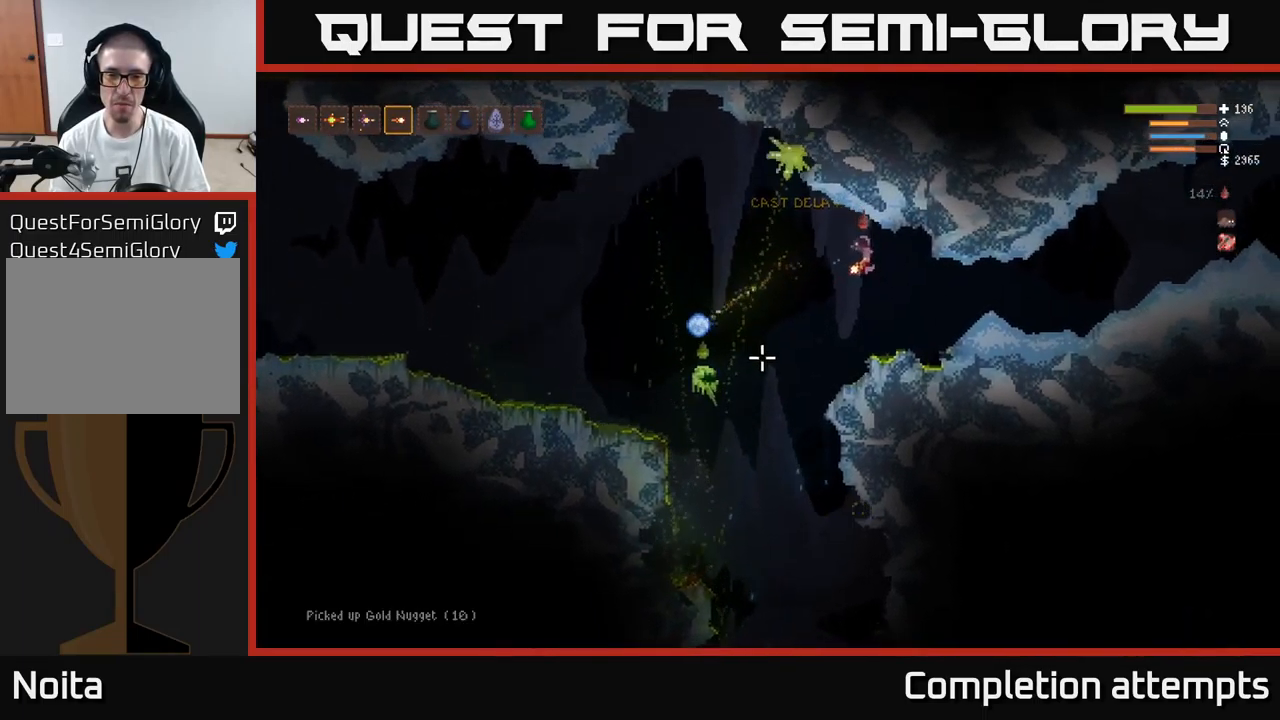
{"buttons": ["R2"], "left_stick": "right", "right_stick": "left", "events": [[183, "L2", "down"], [183, "R2", "down"], [200, "right_stick", "left"], [333, "L2", "up"]]}
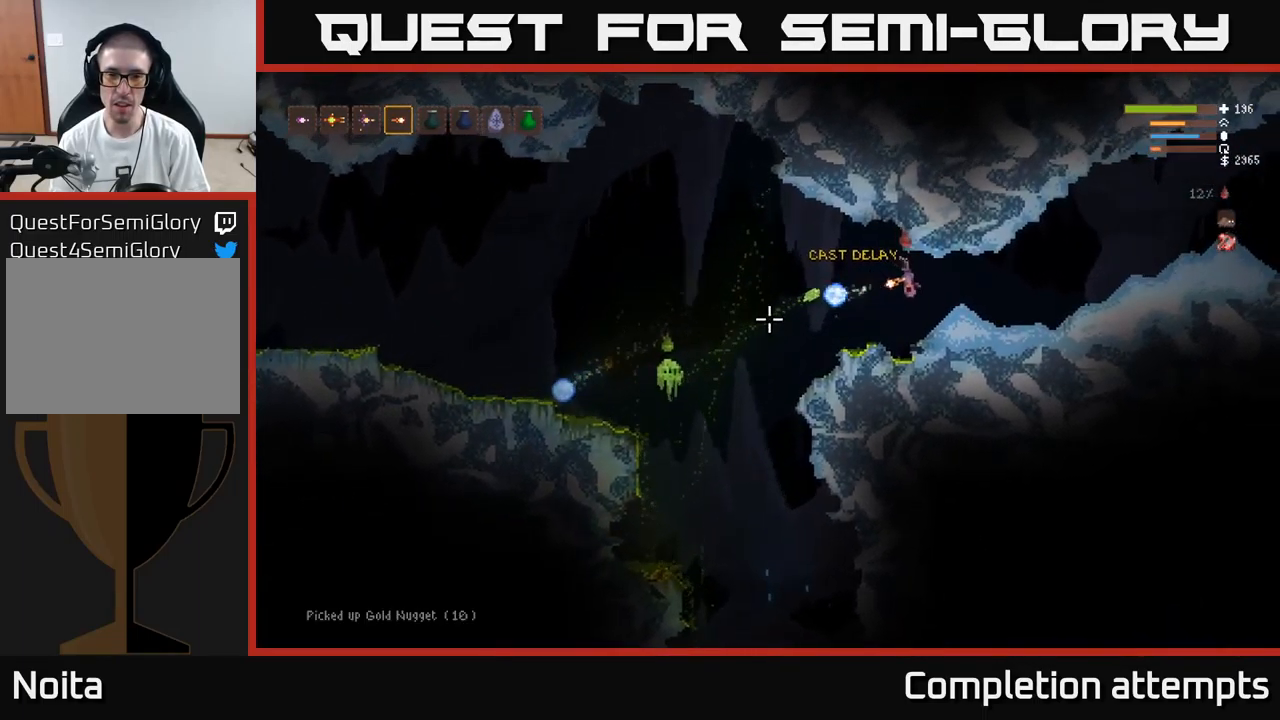
{"buttons": [], "left_stick": "right", "right_stick": "left", "events": [[183, "L2", "down"], [183, "R2", "up"], [267, "L2", "up"]]}
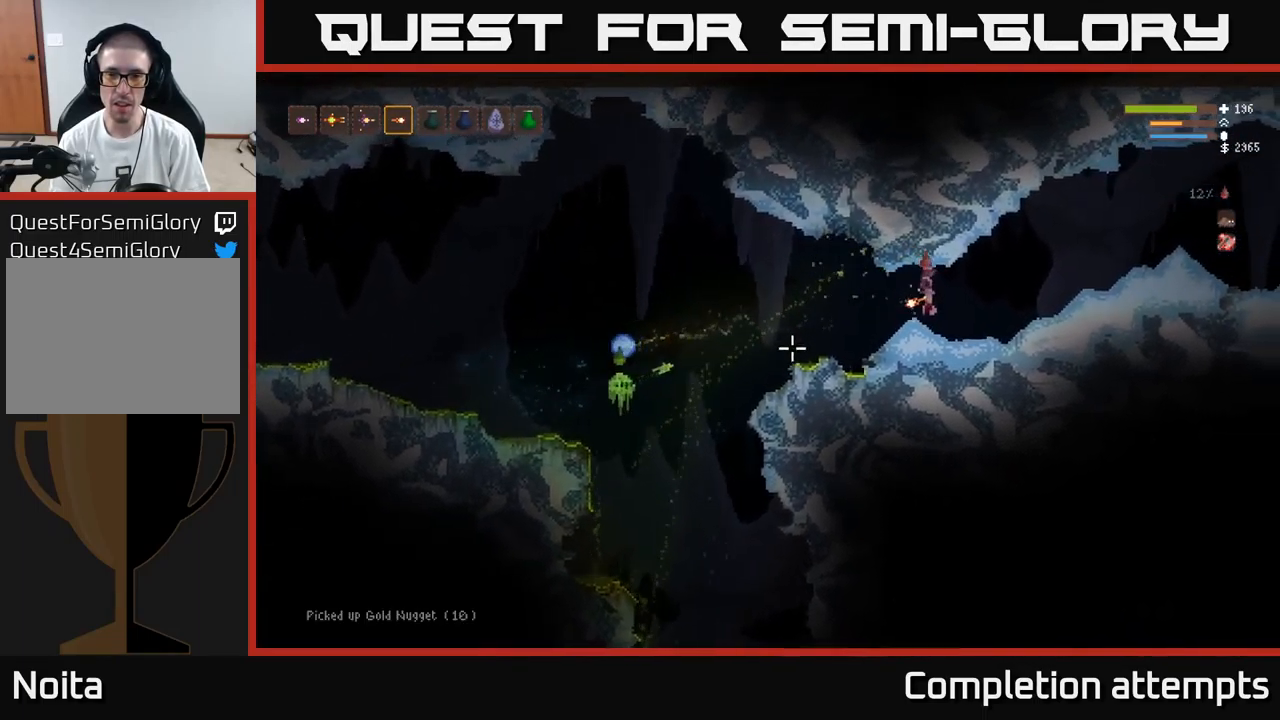
{"buttons": ["L2"], "left_stick": "right", "right_stick": "left", "events": [[300, "L2", "down"]]}
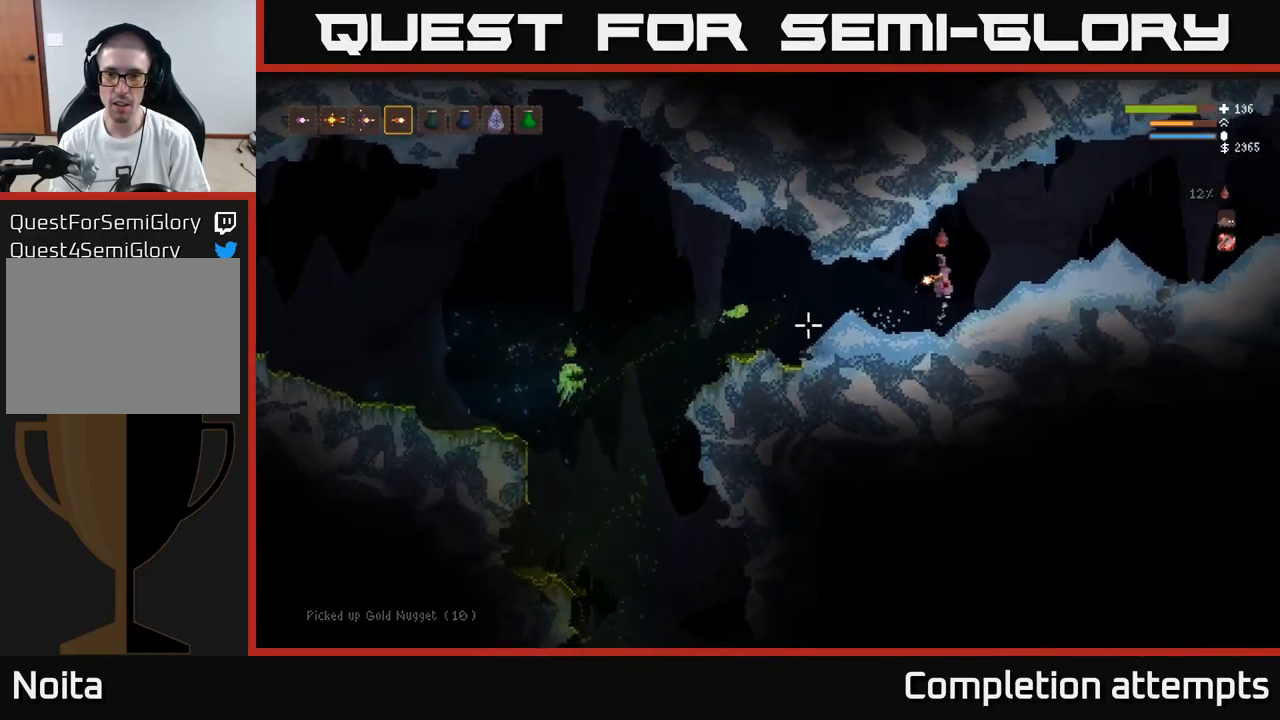
{"buttons": ["L2"], "left_stick": "left", "right_stick": "left", "events": [[67, "R2", "down"], [167, "R2", "up"], [500, "left_stick", "left"]]}
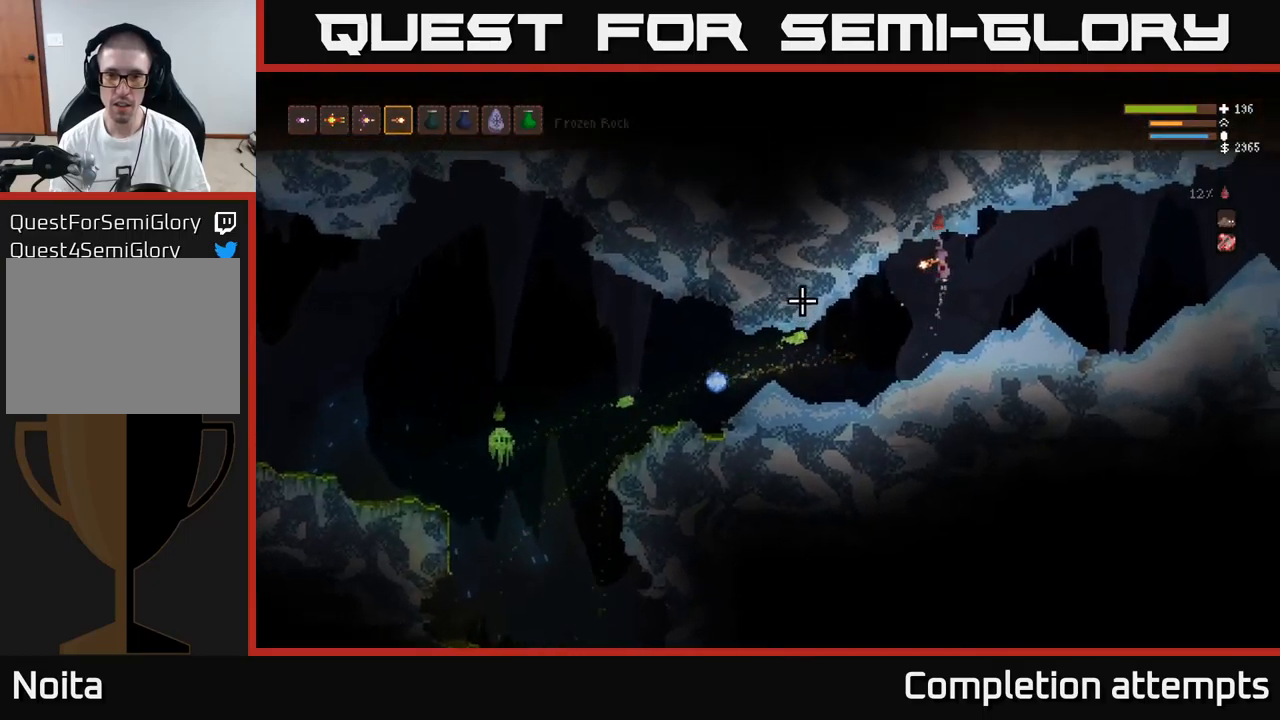
{"buttons": ["L2"], "left_stick": "left", "right_stick": "left", "events": [[150, "L2", "up"], [284, "L2", "down"]]}
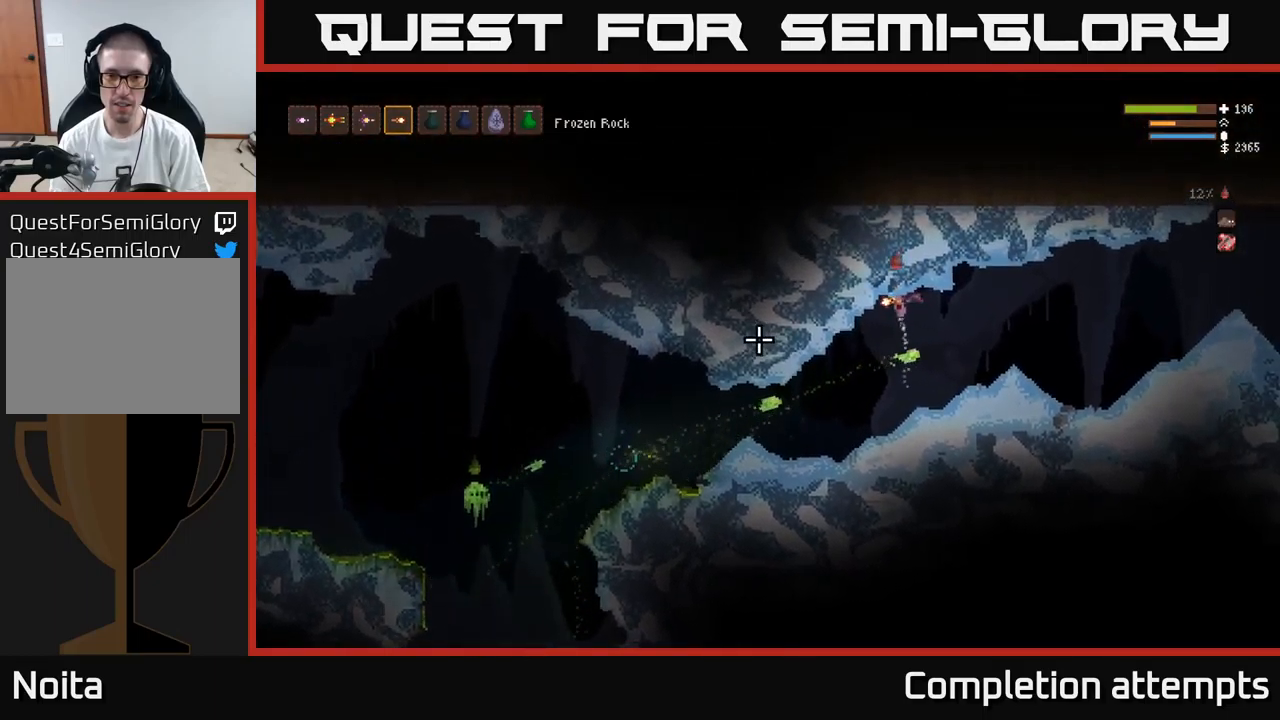
{"buttons": ["L2"], "left_stick": "left", "right_stick": "left", "events": [[334, "L2", "up"], [484, "L2", "down"]]}
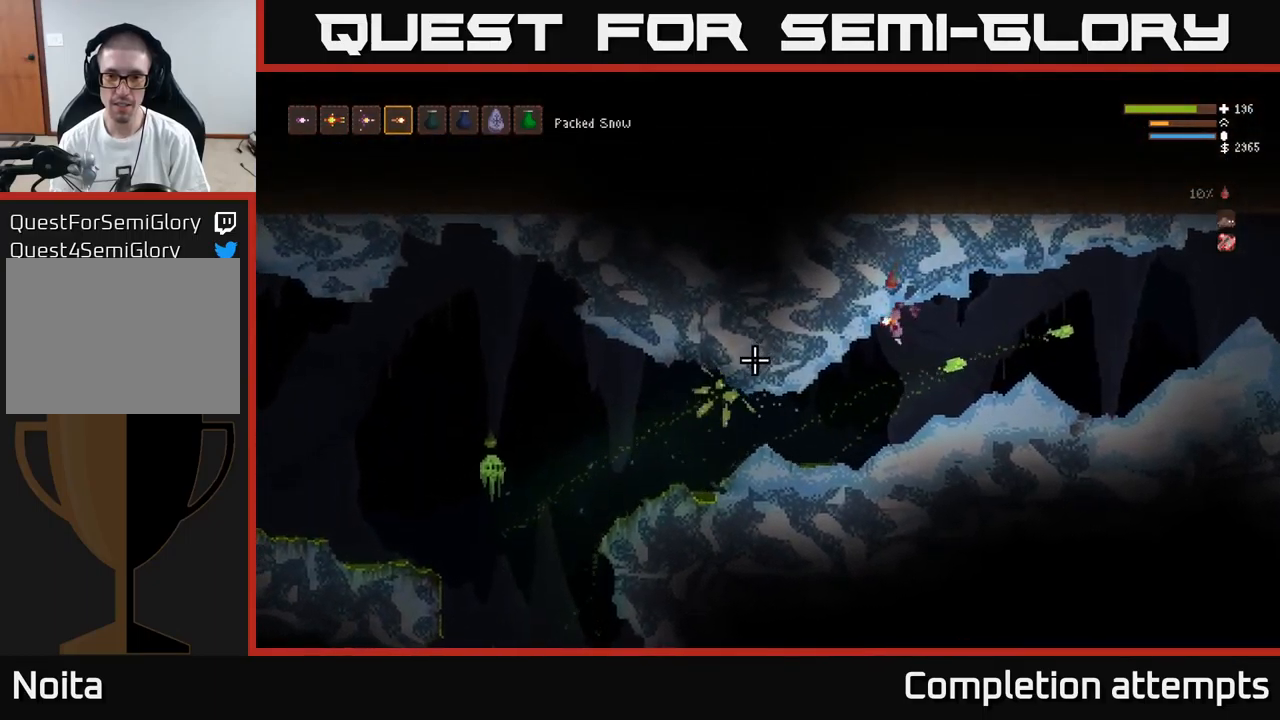
{"buttons": [], "left_stick": "center", "right_stick": "left", "events": [[100, "L2", "up"], [217, "L2", "down"], [300, "left_stick", "center"], [350, "L2", "up"]]}
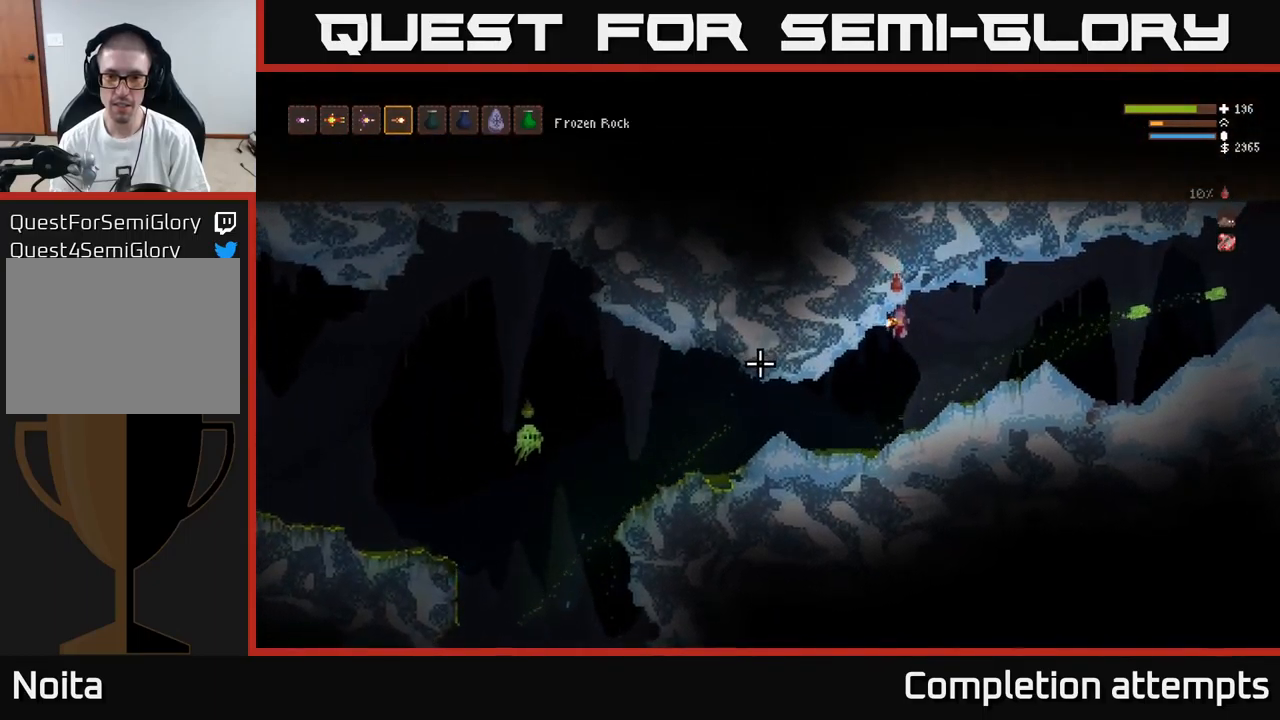
{"buttons": [], "left_stick": "center", "right_stick": "left", "events": [[17, "L2", "down"], [67, "left_stick", "right"], [200, "L2", "up"], [217, "left_stick", "center"]]}
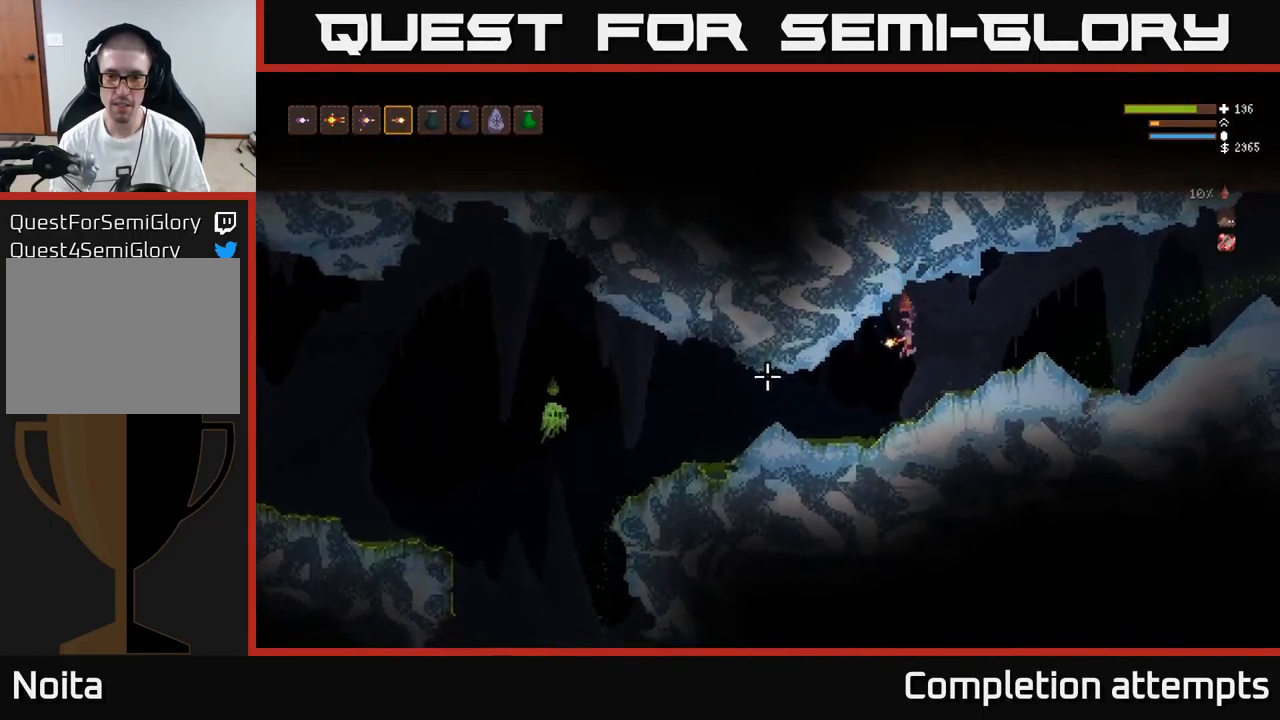
{"buttons": [], "left_stick": "center", "right_stick": "left", "events": [[17, "left_stick", "right"], [117, "left_stick", "center"], [250, "L2", "down"], [334, "left_stick", "left"], [484, "left_stick", "center"], [500, "L2", "up"]]}
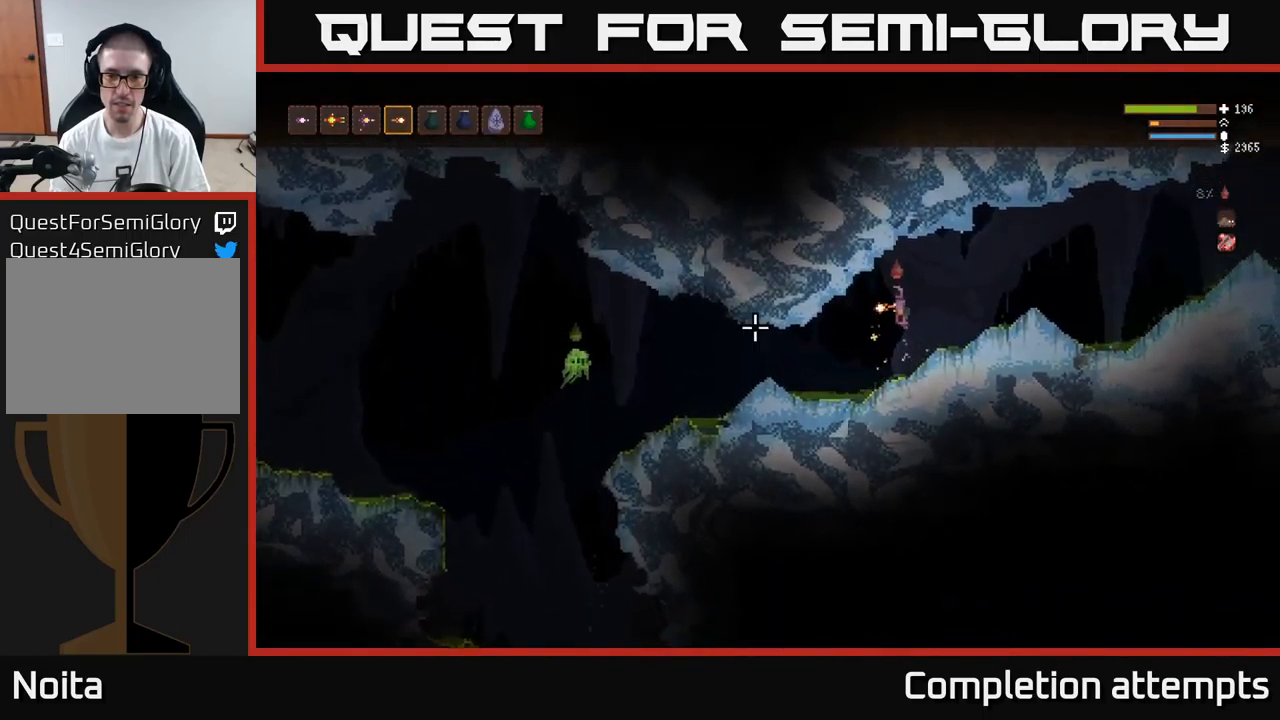
{"buttons": ["L2"], "left_stick": "left", "right_stick": "left", "events": [[234, "left_stick", "left"], [500, "L2", "down"]]}
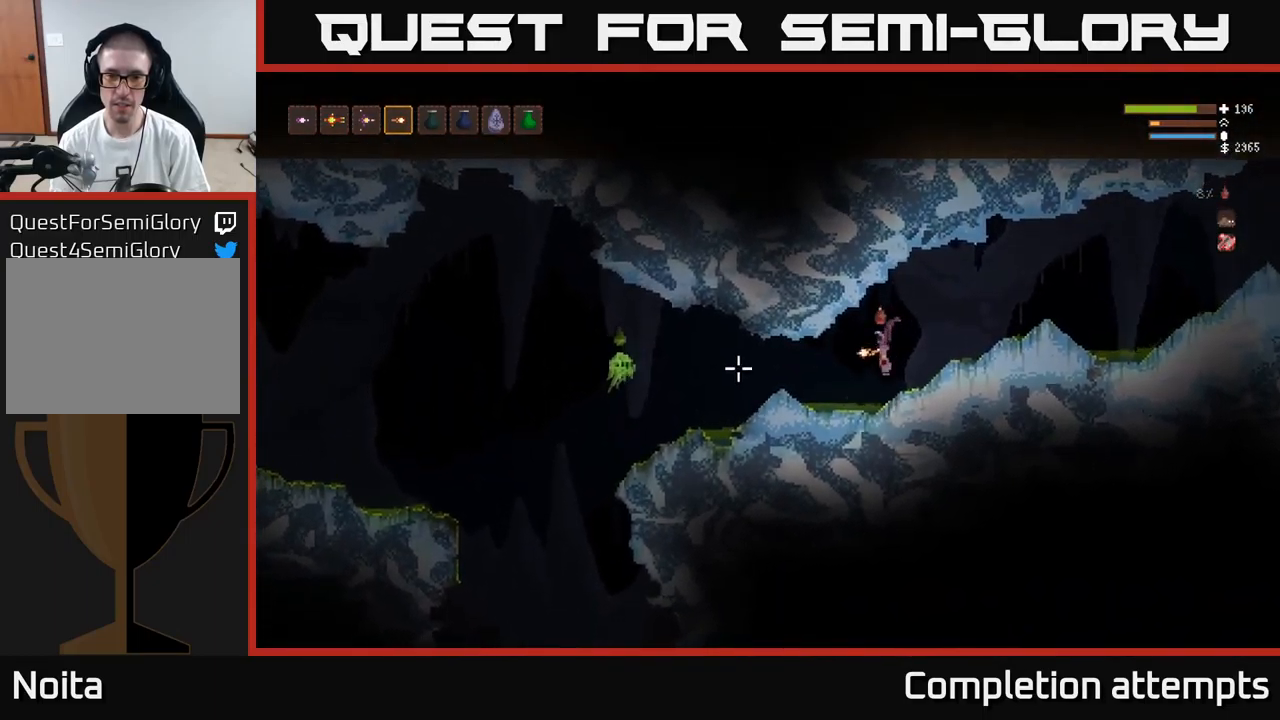
{"buttons": ["L2"], "left_stick": "left", "right_stick": "left", "events": [[17, "R2", "down"], [84, "left_stick", "right"], [134, "R2", "up"], [450, "left_stick", "left"]]}
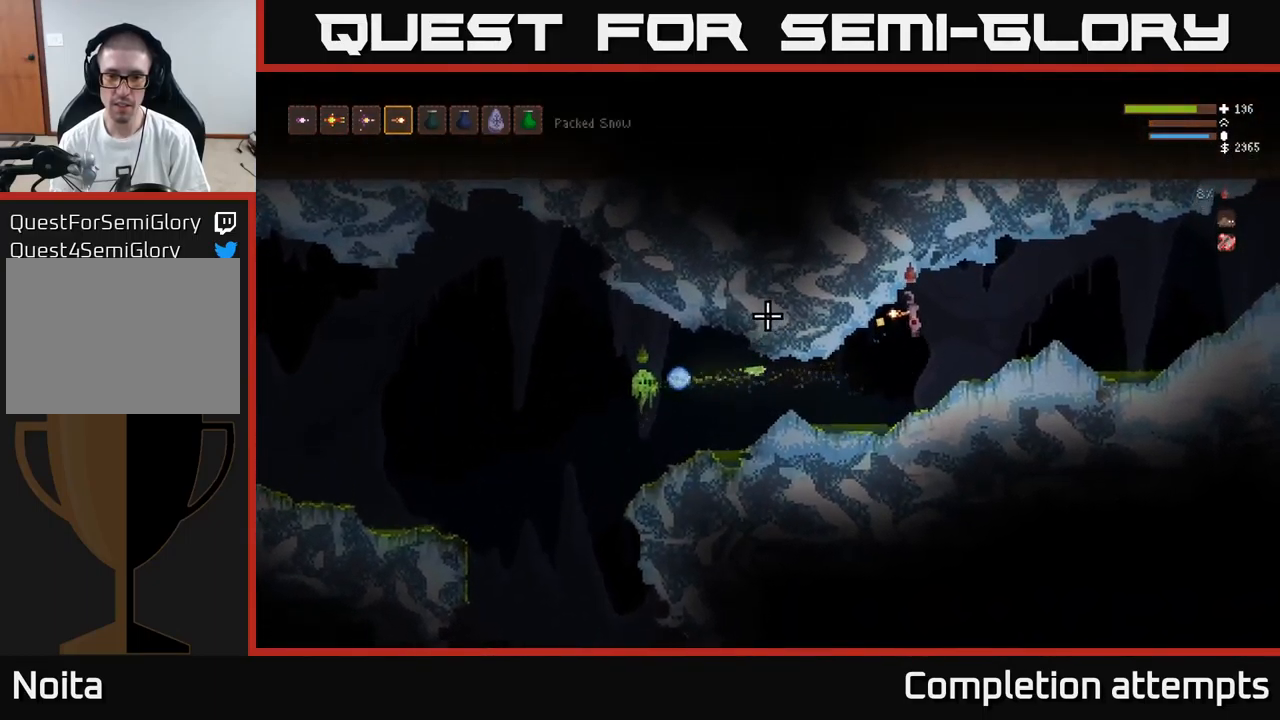
{"buttons": ["L2"], "left_stick": "left", "right_stick": "left", "events": [[84, "L2", "up"], [134, "left_stick", "center"], [184, "L2", "down"], [250, "left_stick", "left"], [350, "L2", "up"], [500, "L2", "down"]]}
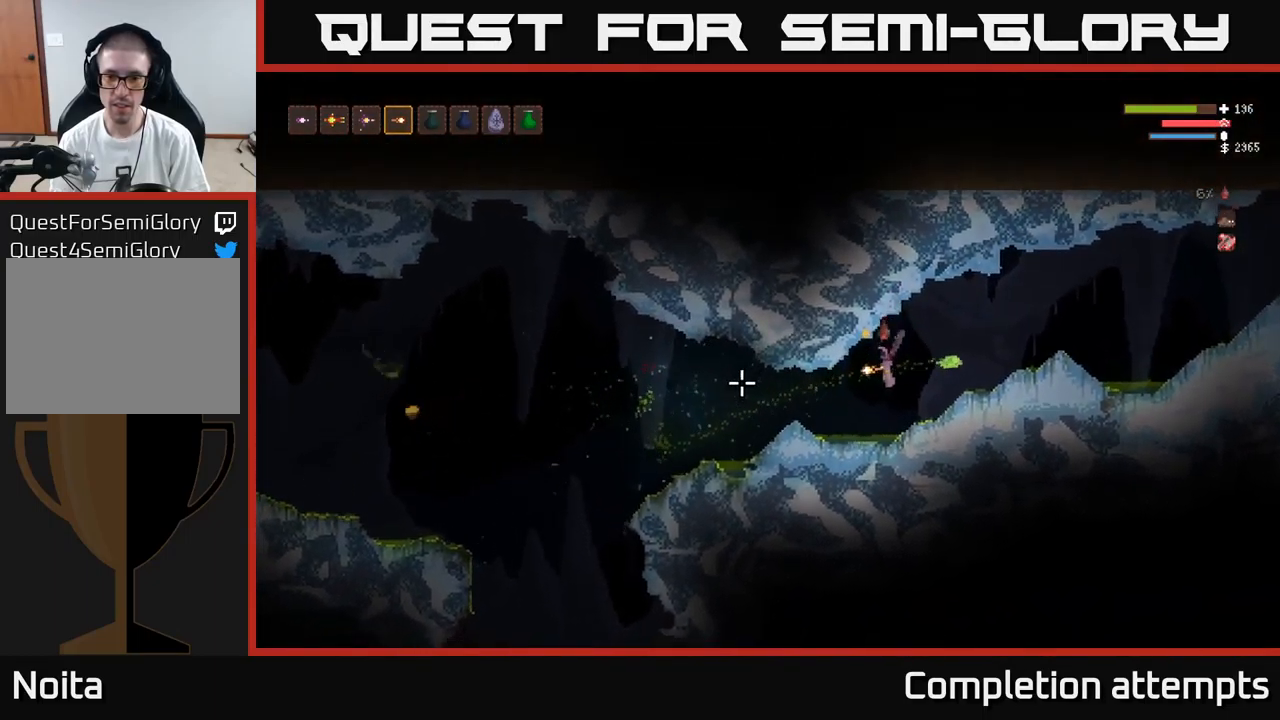
{"buttons": [], "left_stick": "up-left", "right_stick": "left", "events": [[167, "L2", "up"], [250, "L2", "down"], [300, "left_stick", "up-left"], [384, "L2", "up"]]}
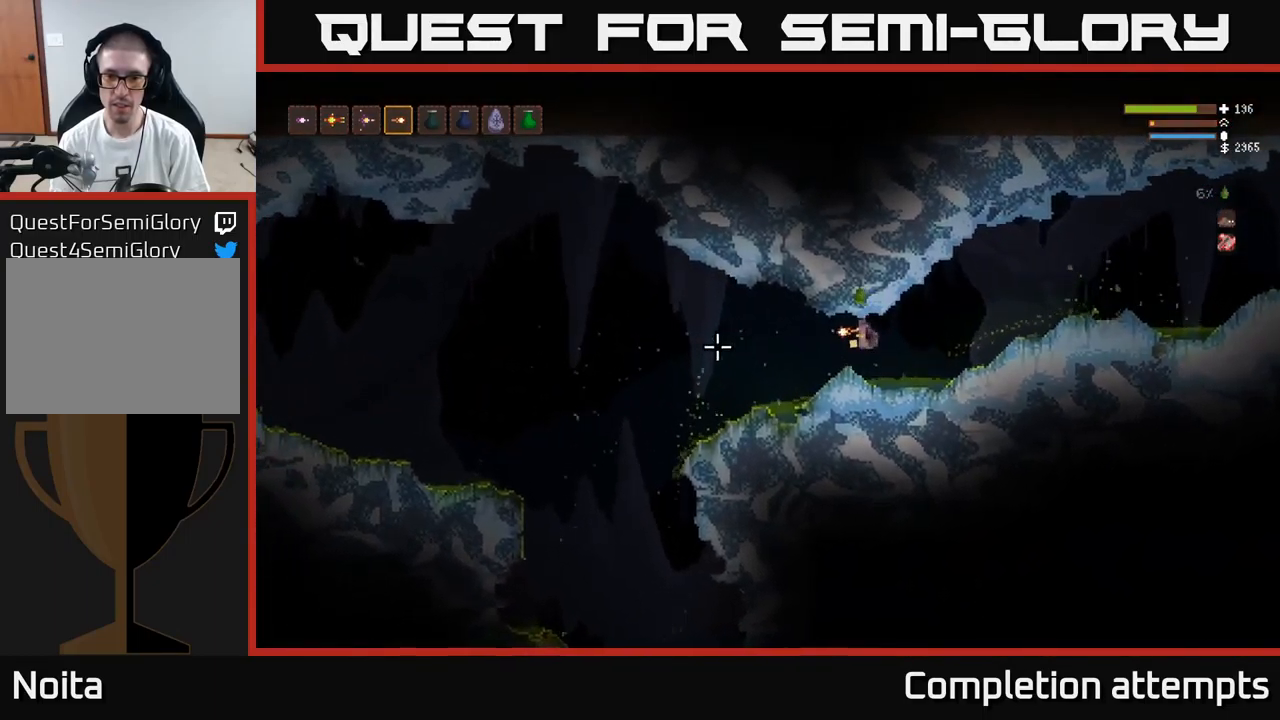
{"buttons": [], "left_stick": "center", "right_stick": "up", "events": [[34, "left_stick", "center"], [150, "left_stick", "right"], [217, "left_stick", "center"], [267, "right_stick", "up-left"], [466, "right_stick", "up"]]}
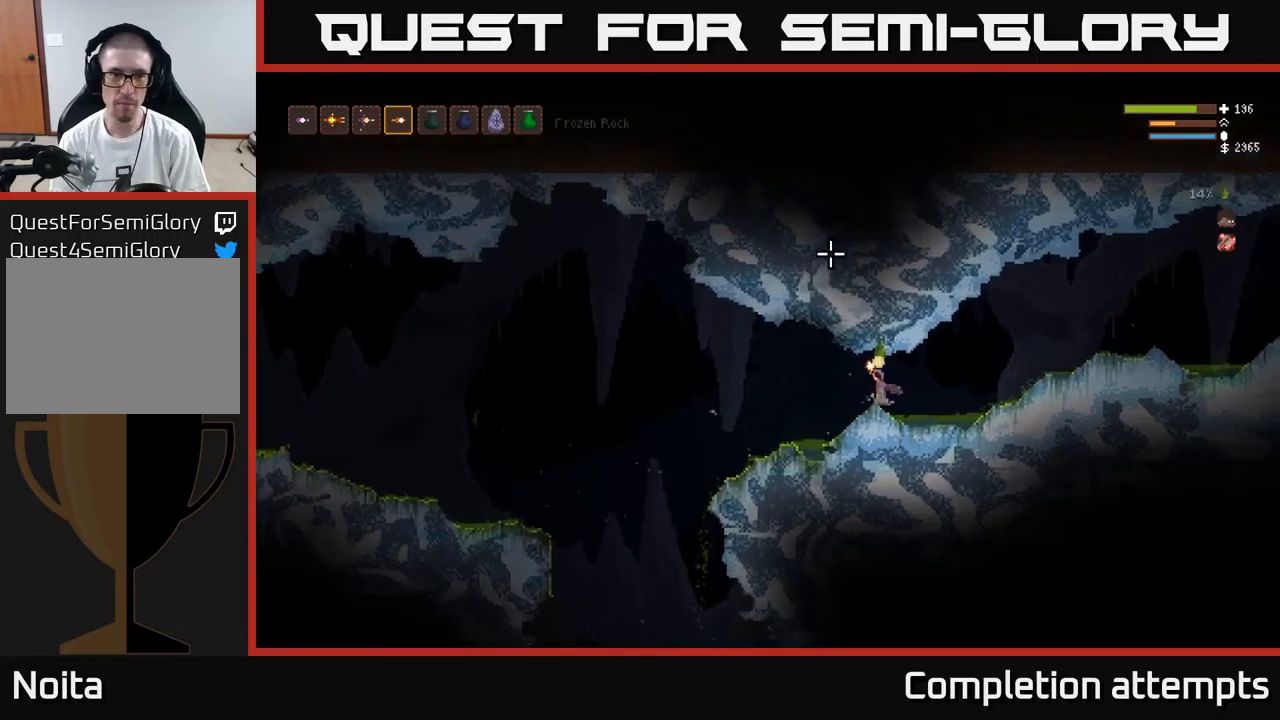
{"buttons": [], "left_stick": "center", "right_stick": "up", "events": [[266, "R1", "down"], [350, "R1", "up"]]}
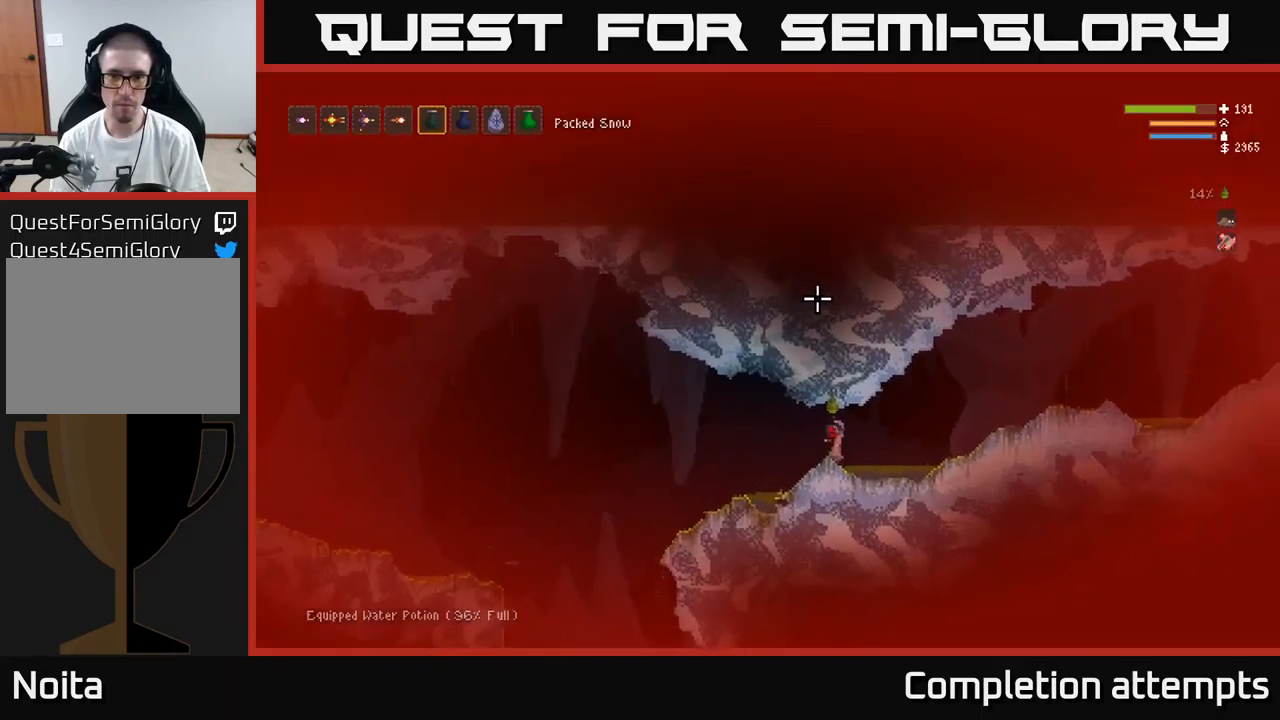
{"buttons": ["R2"], "left_stick": "center", "right_stick": "up", "events": [[50, "R2", "down"]]}
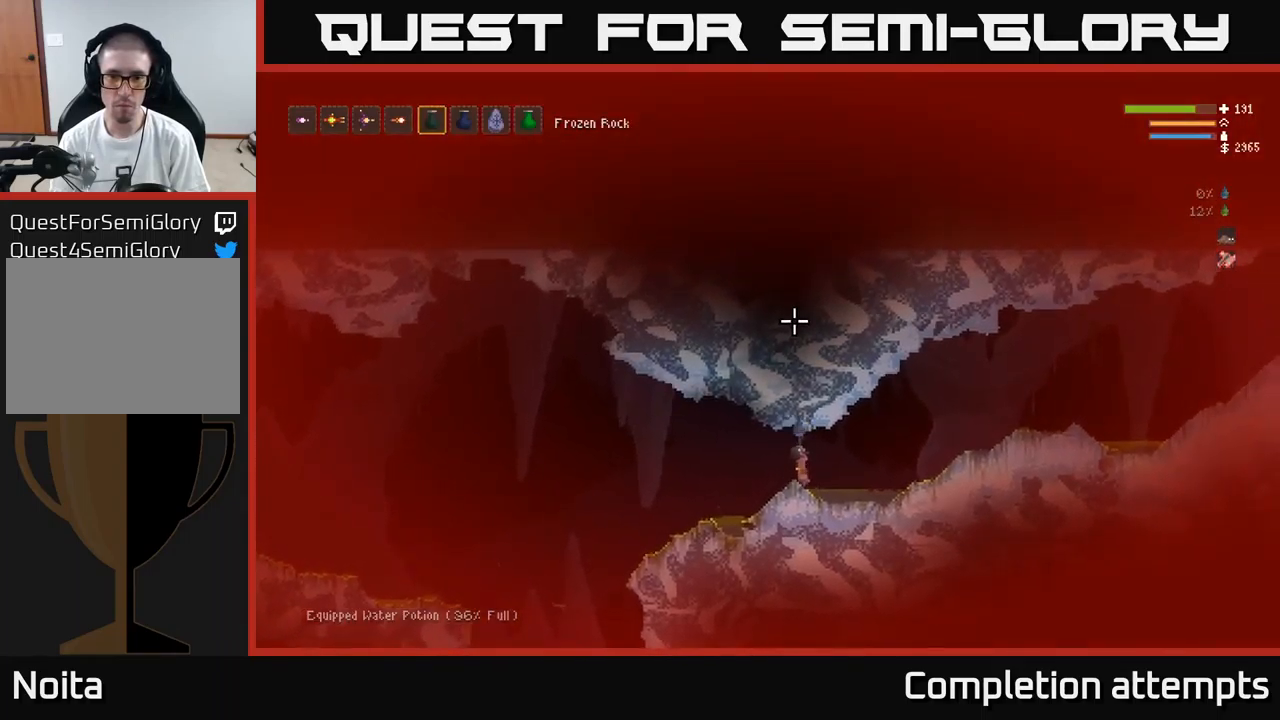
{"buttons": ["L1"], "left_stick": "center", "right_stick": "up", "events": [[183, "left_stick", "left"], [200, "R2", "up"], [250, "left_stick", "center"], [483, "L1", "down"]]}
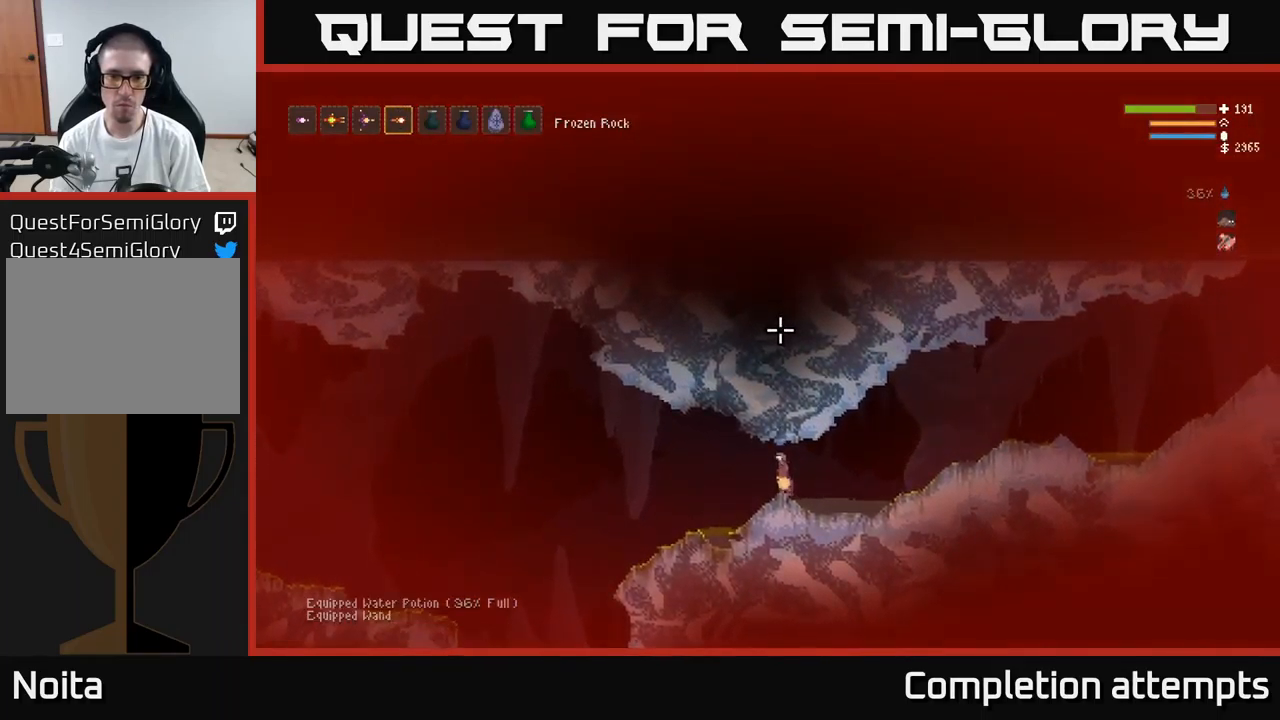
{"buttons": ["L2"], "left_stick": "left", "right_stick": "left", "events": [[66, "L1", "up"], [200, "left_stick", "left"], [200, "right_stick", "left"], [400, "L2", "down"]]}
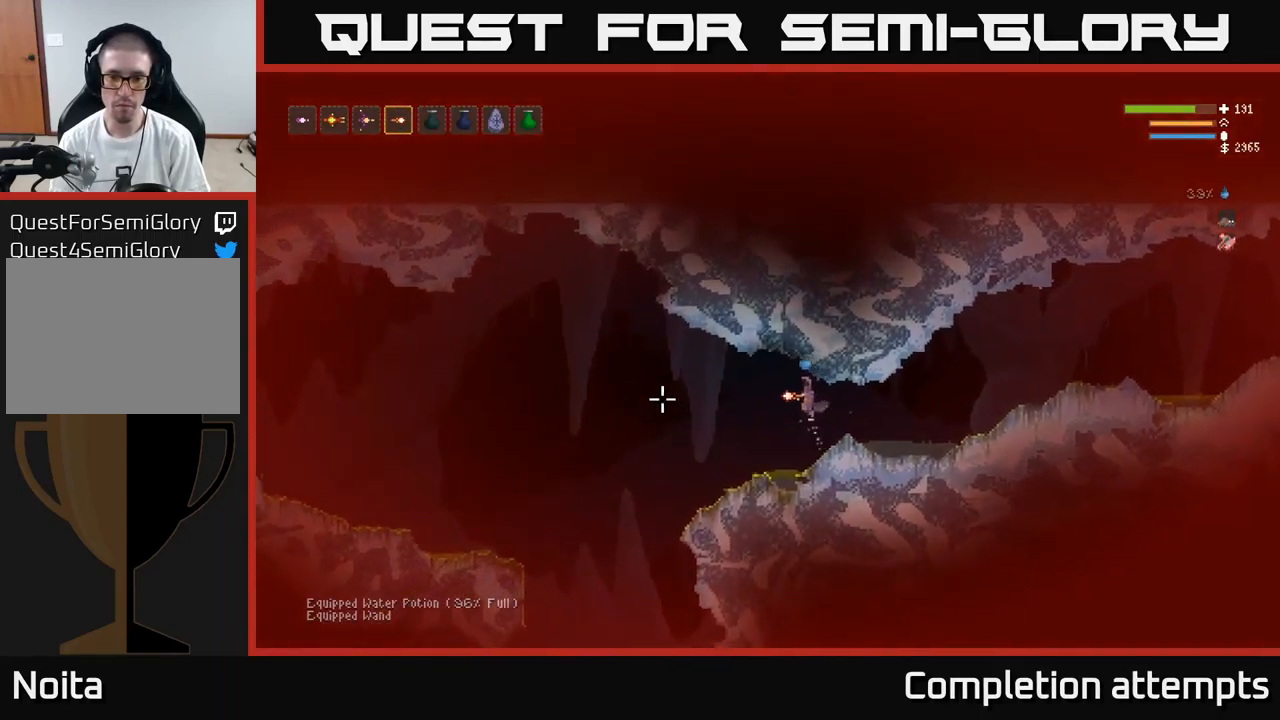
{"buttons": [], "left_stick": "left", "right_stick": "left", "events": [[50, "L2", "up"]]}
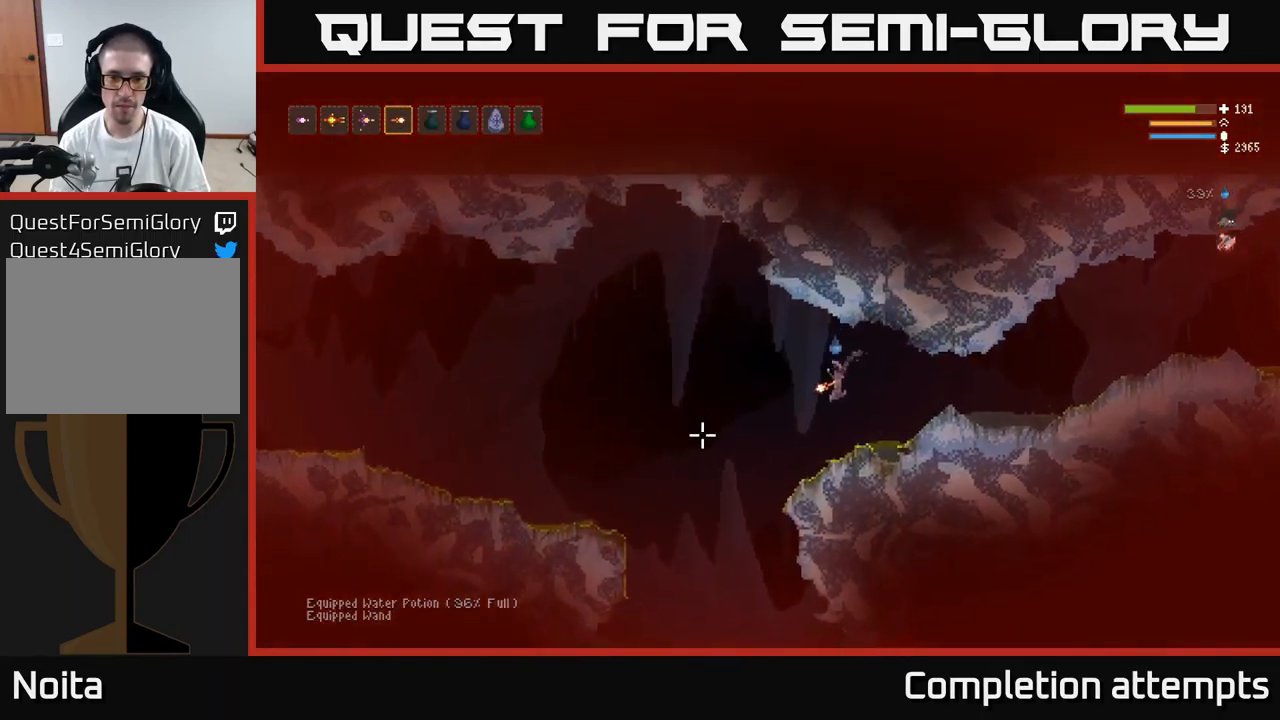
{"buttons": [], "left_stick": "left", "right_stick": "down-left", "events": [[33, "right_stick", "down-left"], [166, "L2", "down"], [300, "L2", "up"]]}
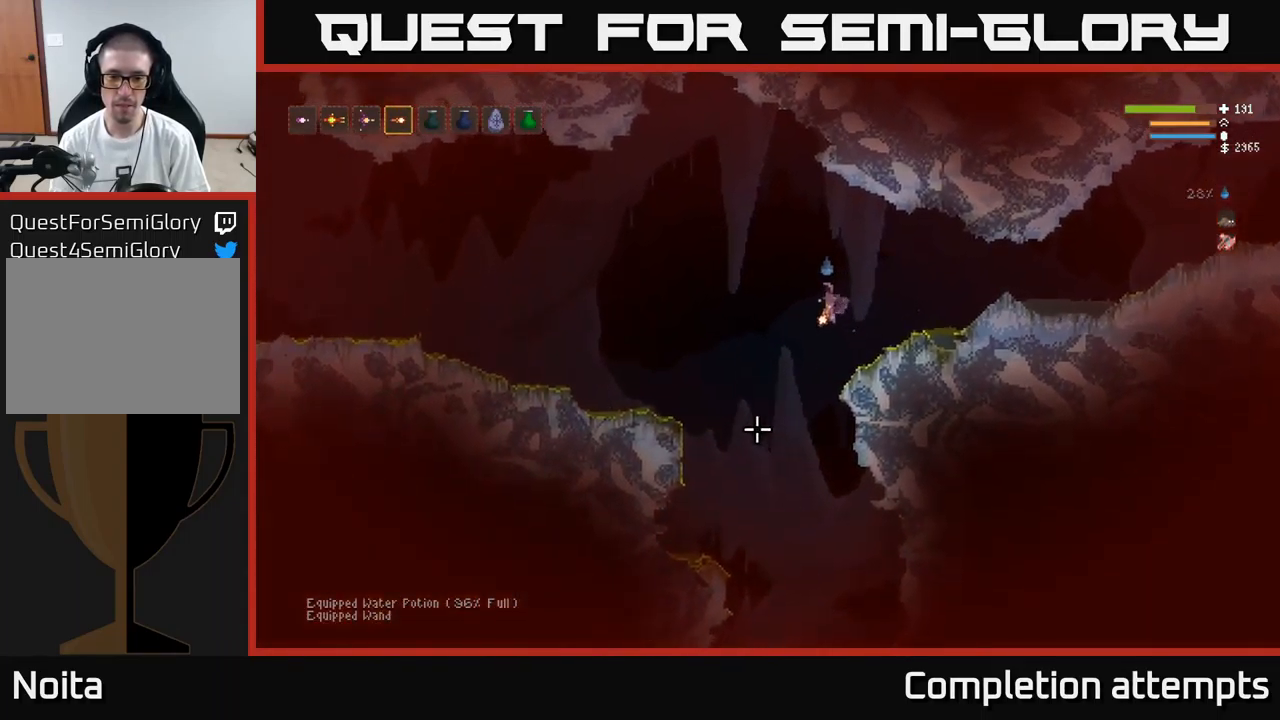
{"buttons": [], "left_stick": "left", "right_stick": "down-left", "events": []}
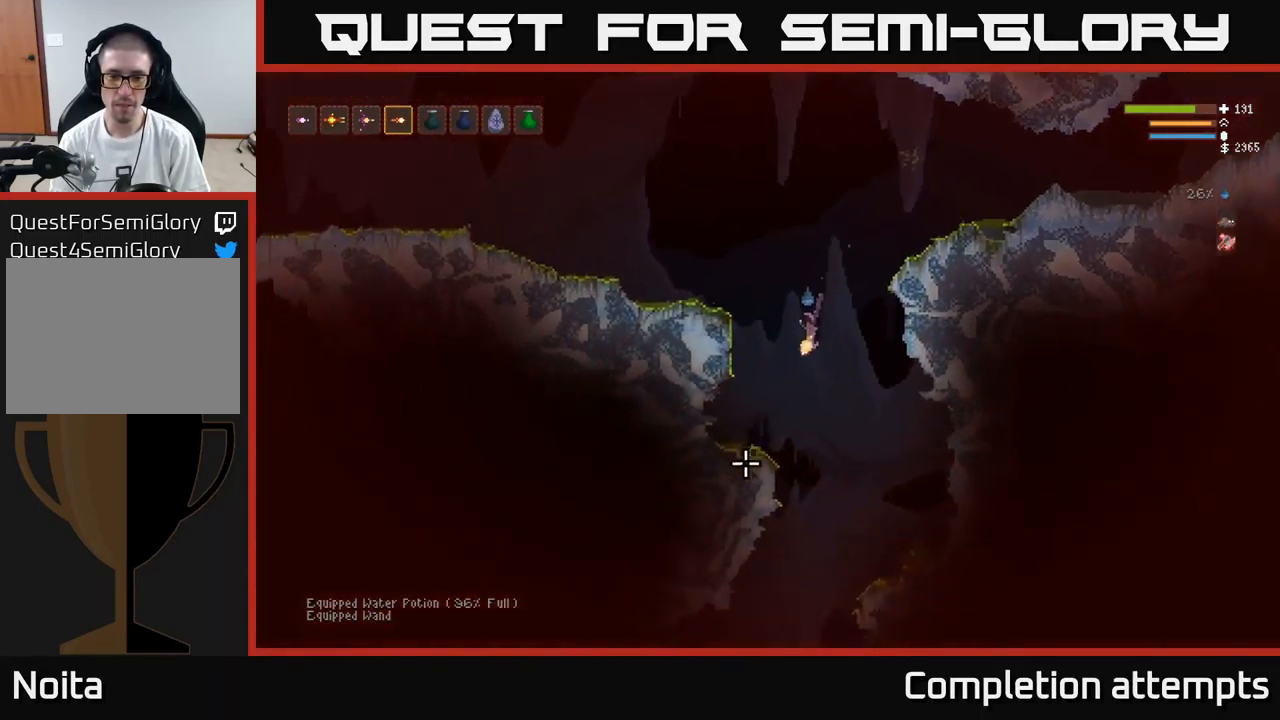
{"buttons": ["L2"], "left_stick": "left", "right_stick": "down-left", "events": [[66, "L2", "down"]]}
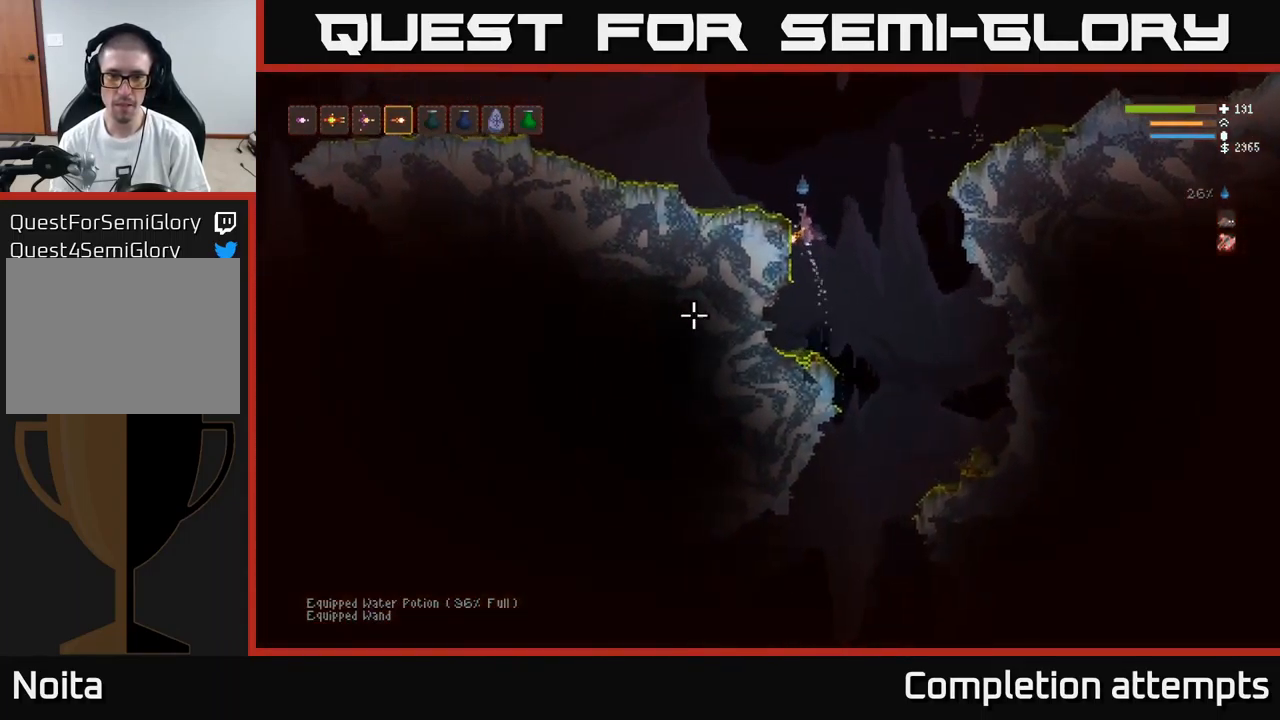
{"buttons": [], "left_stick": "left", "right_stick": "left", "events": [[83, "right_stick", "left"], [300, "L2", "up"]]}
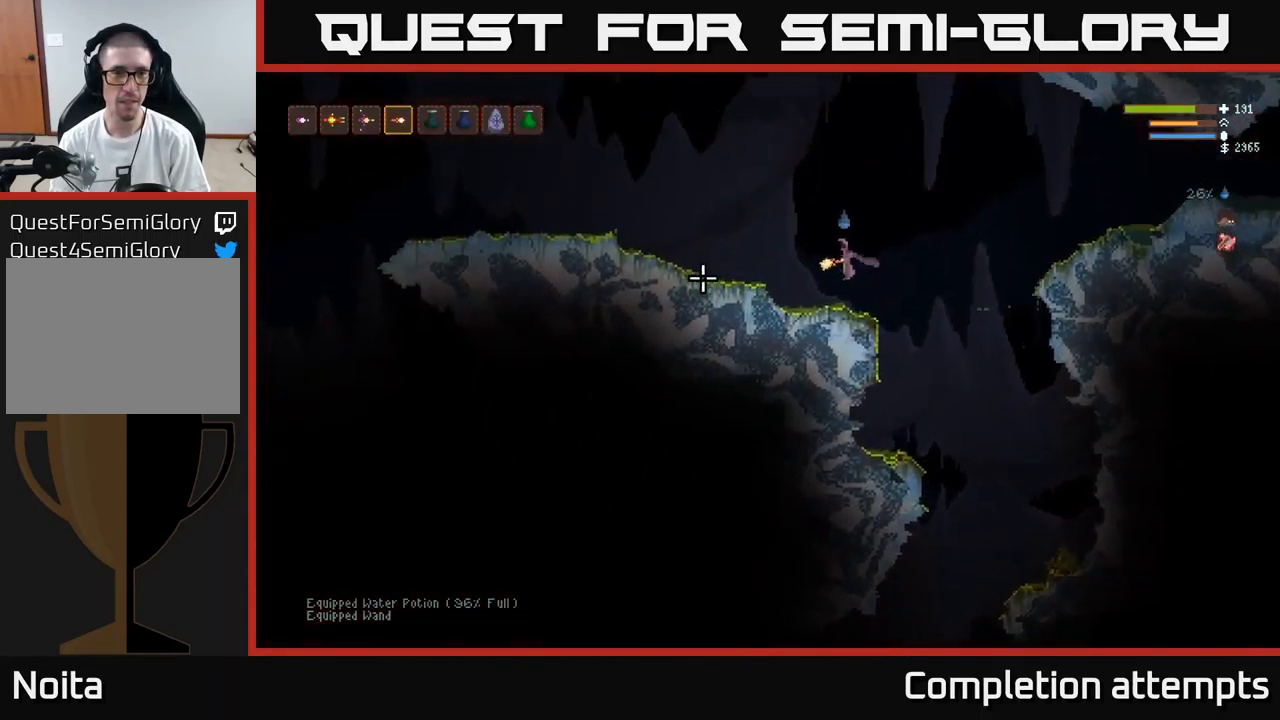
{"buttons": [], "left_stick": "left", "right_stick": "left", "events": [[50, "L2", "down"], [200, "L2", "up"], [367, "L2", "down"], [483, "L2", "up"]]}
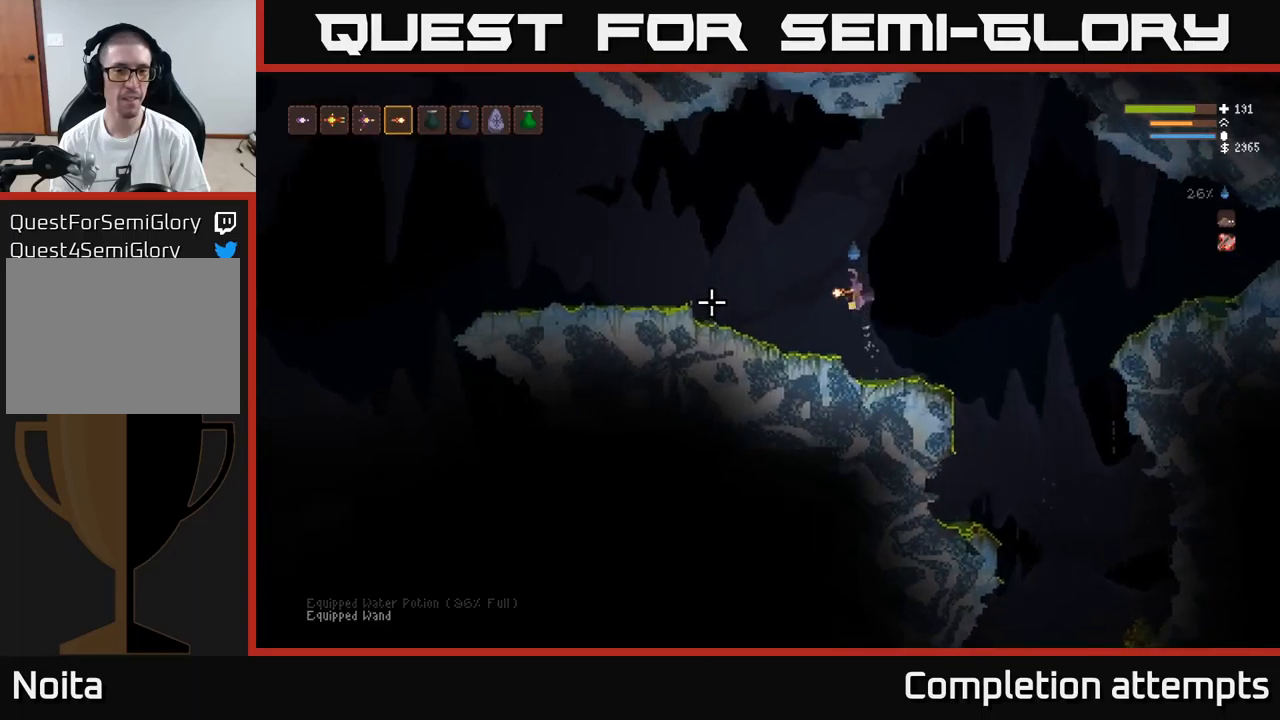
{"buttons": [], "left_stick": "left", "right_stick": "left", "events": []}
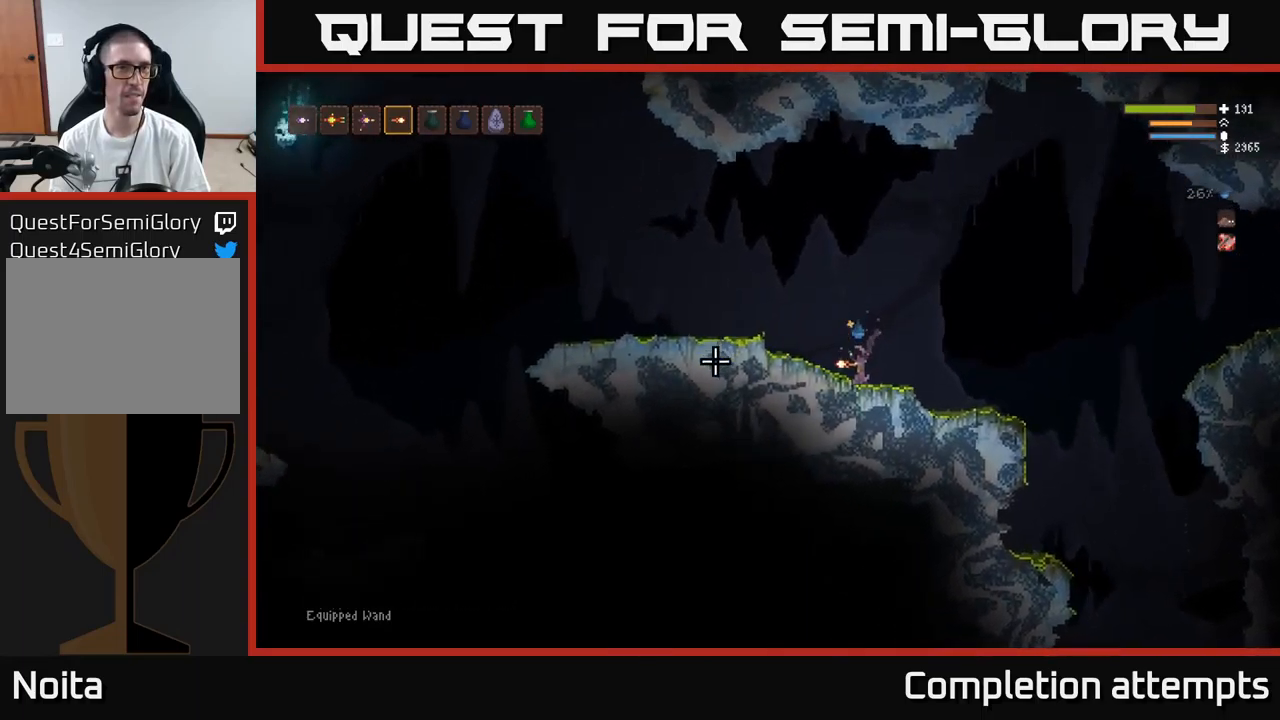
{"buttons": ["L2"], "left_stick": "left", "right_stick": "left", "events": [[67, "L2", "down"], [283, "L2", "up"], [500, "L2", "down"]]}
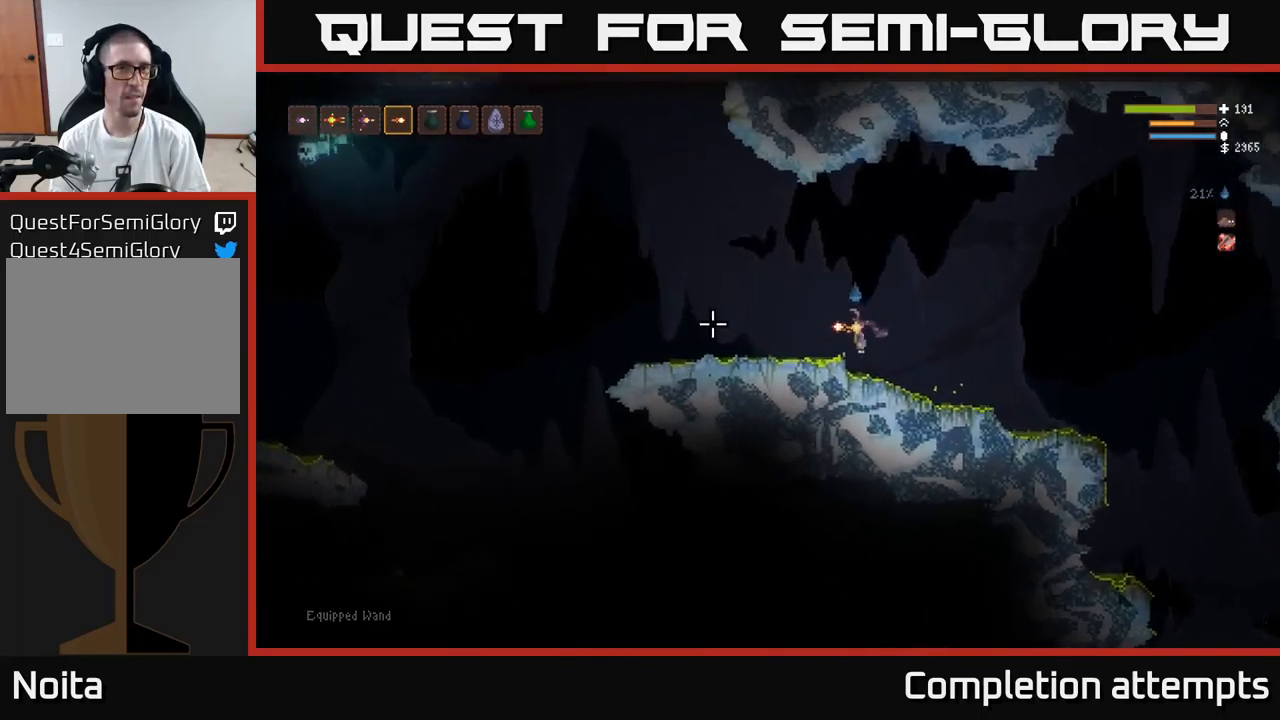
{"buttons": ["L2"], "left_stick": "left", "right_stick": "left", "events": [[150, "L2", "up"], [433, "L2", "down"]]}
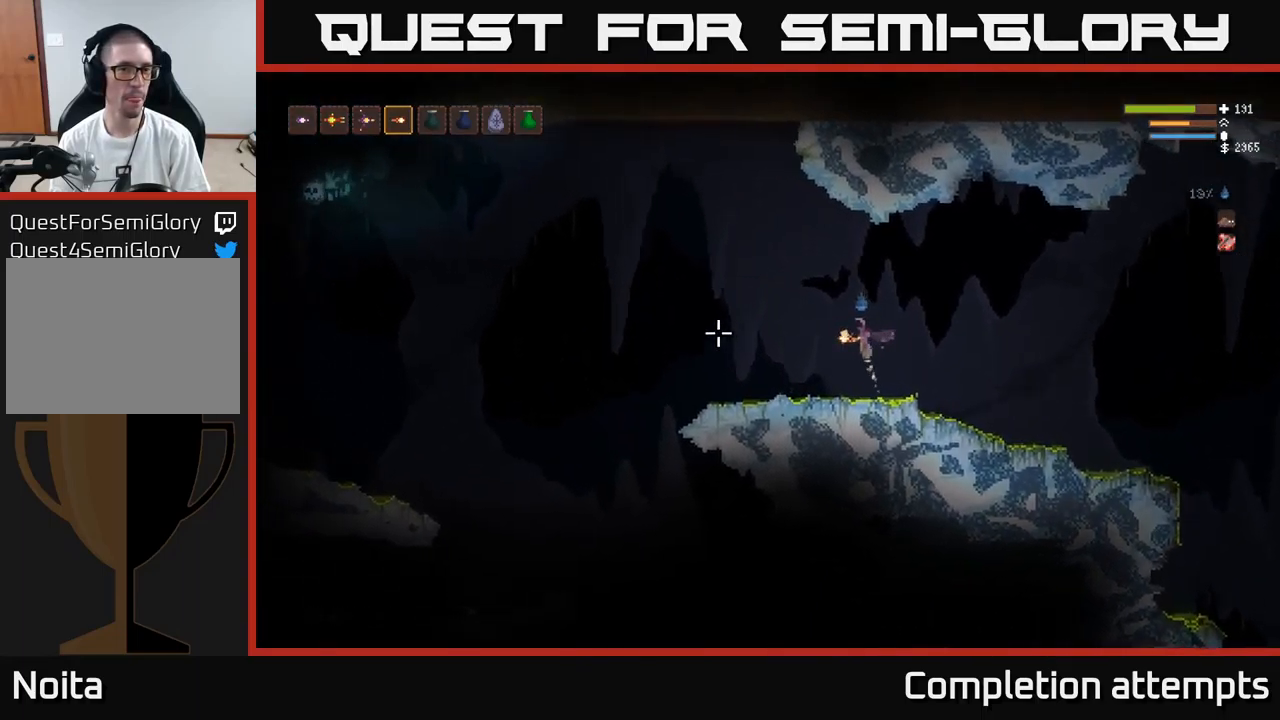
{"buttons": [], "left_stick": "left", "right_stick": "left", "events": [[67, "L2", "up"]]}